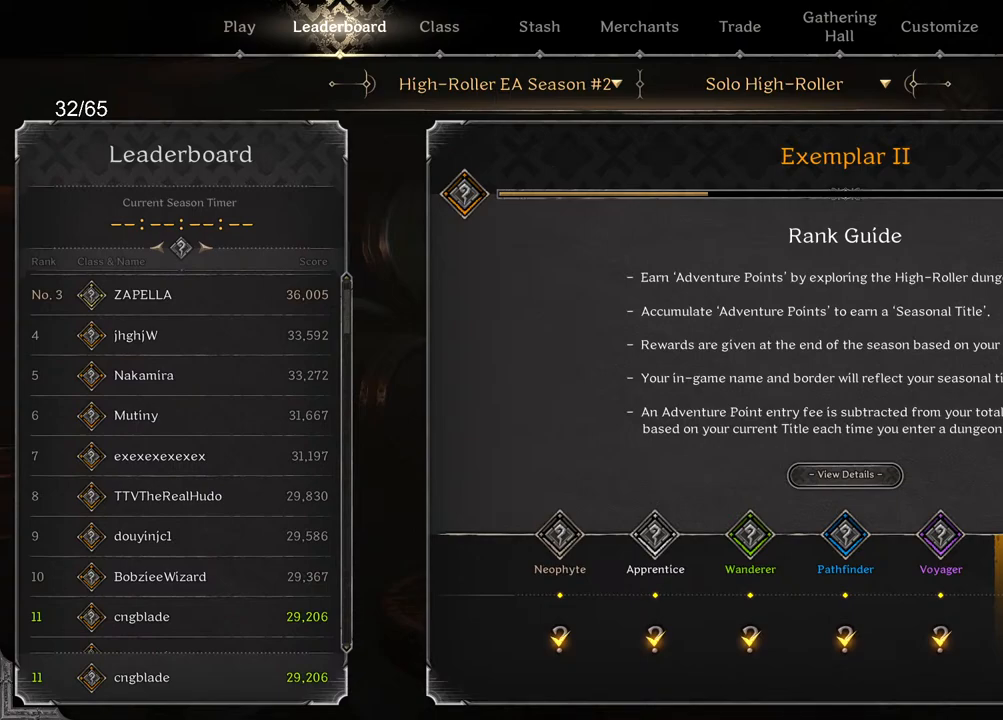
Gameplay with keyboard and mouse; each line is a JSON object with the keys and mouse buttons held at the frame after it. "events" lists presses ("down") and releases ("up") of "a", "ctrl", "d", "e", "q", "s", "shift", "space", "z", "mouse_left", "mouse_wheel", "mouse_right", "mouse_mb4" and "mouse_mb5" between this image and that frame as [ms after this image, input, new state], when the widget could be followed in between. "mouse_left", "mouse_wheel", "mouse_right", "mouse_mb4", "mouse_mb5" = the "left", "wheel", "right", "mb4", "mb5" buttons of the "mouse" list. No other keys are recorded. "wheel" means that the mouse wheel is clicked or scrolled. Mouse movement is not recorded.
{"keys": [], "mouse": [], "events": [[167, "mouse_left", "down"], [483, "mouse_left", "up"]]}
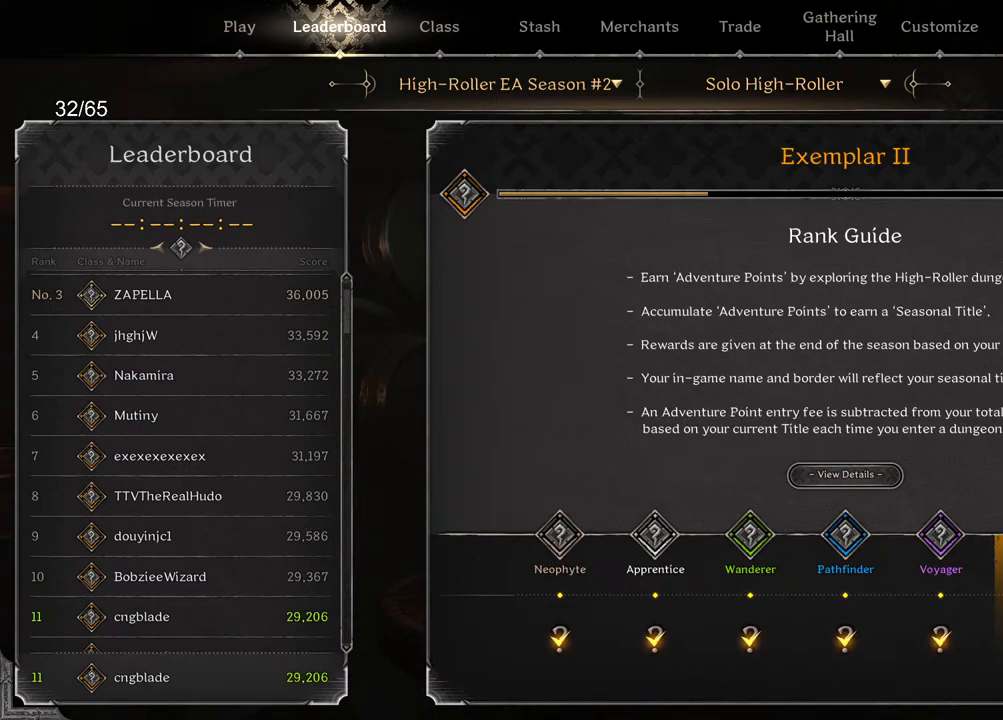
{"keys": [], "mouse": [], "events": []}
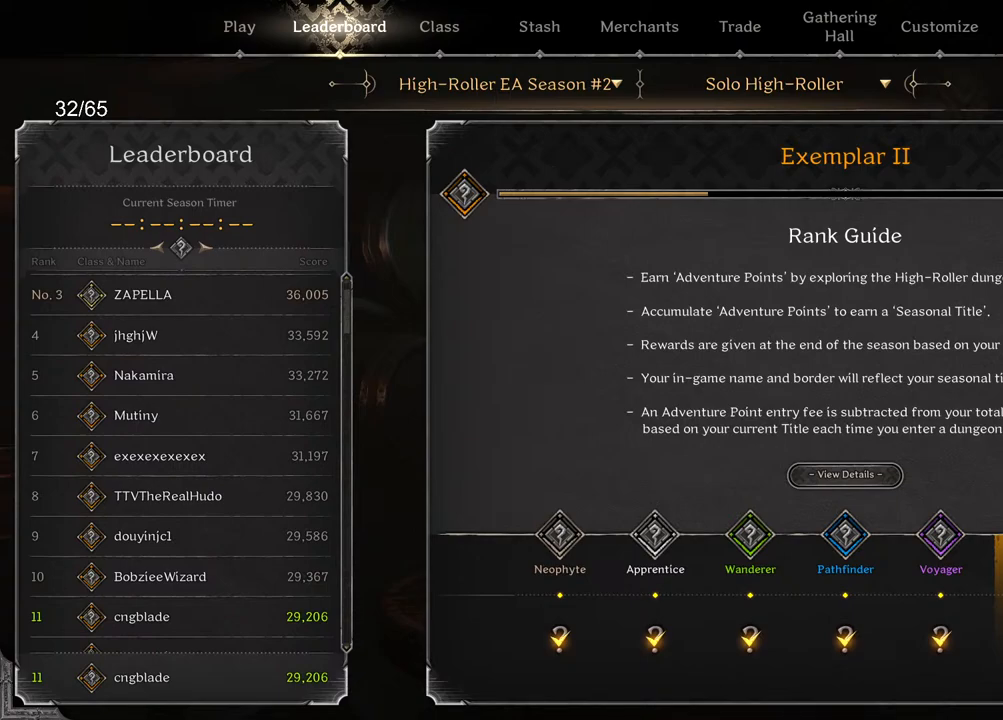
{"keys": [], "mouse": [], "events": [[267, "mouse_left", "down"], [350, "mouse_left", "up"]]}
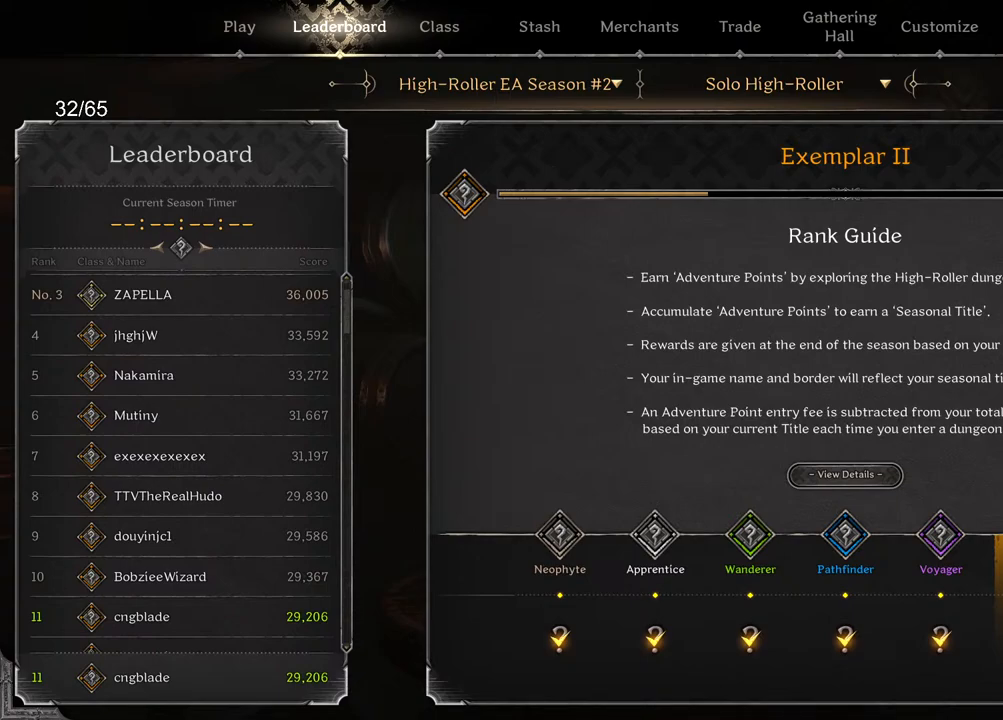
{"keys": [], "mouse": [], "events": [[50, "mouse_left", "down"], [133, "mouse_left", "up"]]}
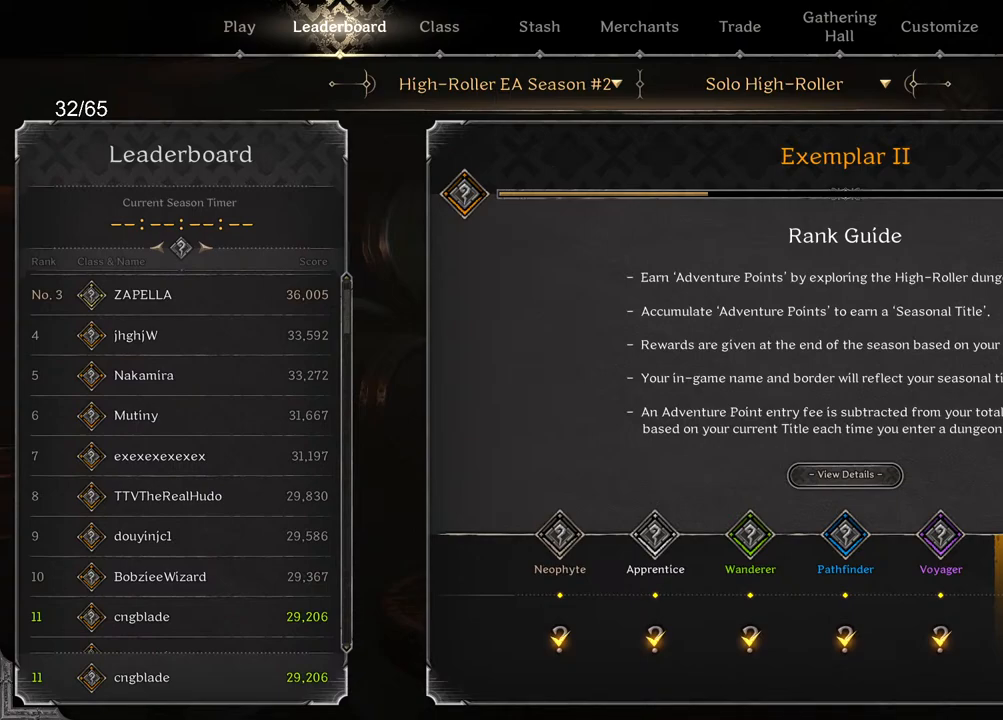
{"keys": [], "mouse": [], "events": []}
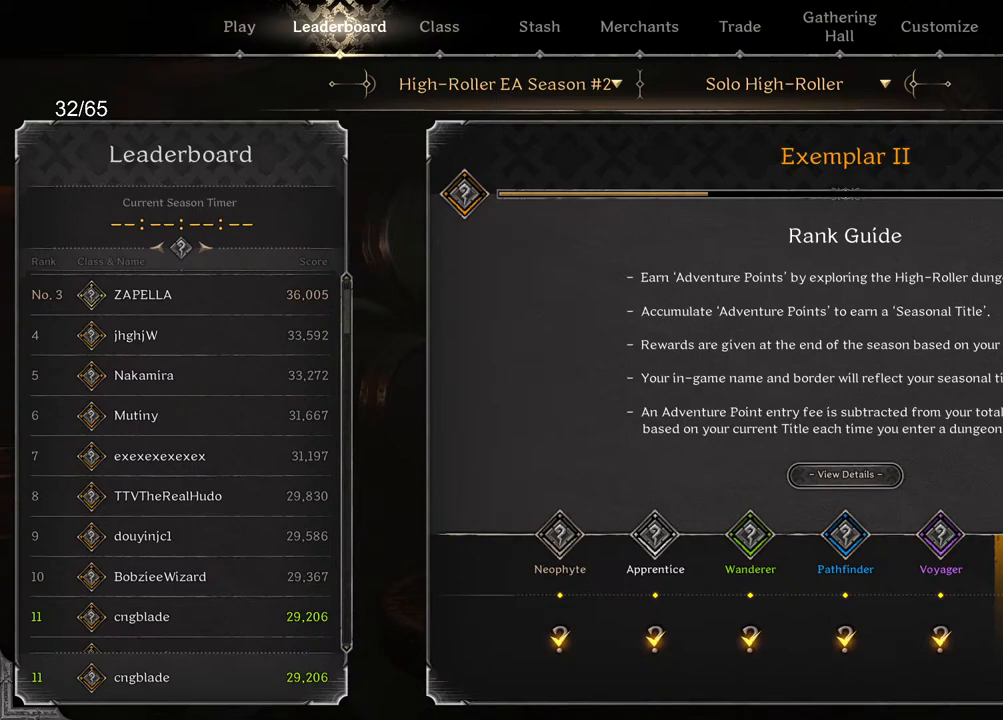
{"keys": [], "mouse": [], "events": []}
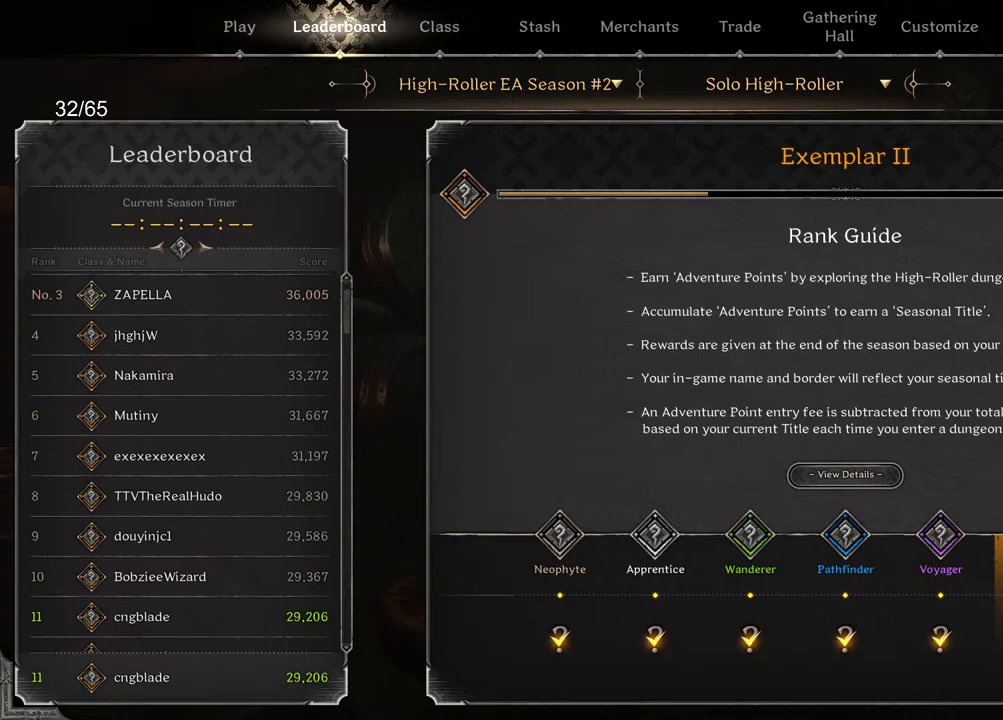
{"keys": [], "mouse": [], "events": []}
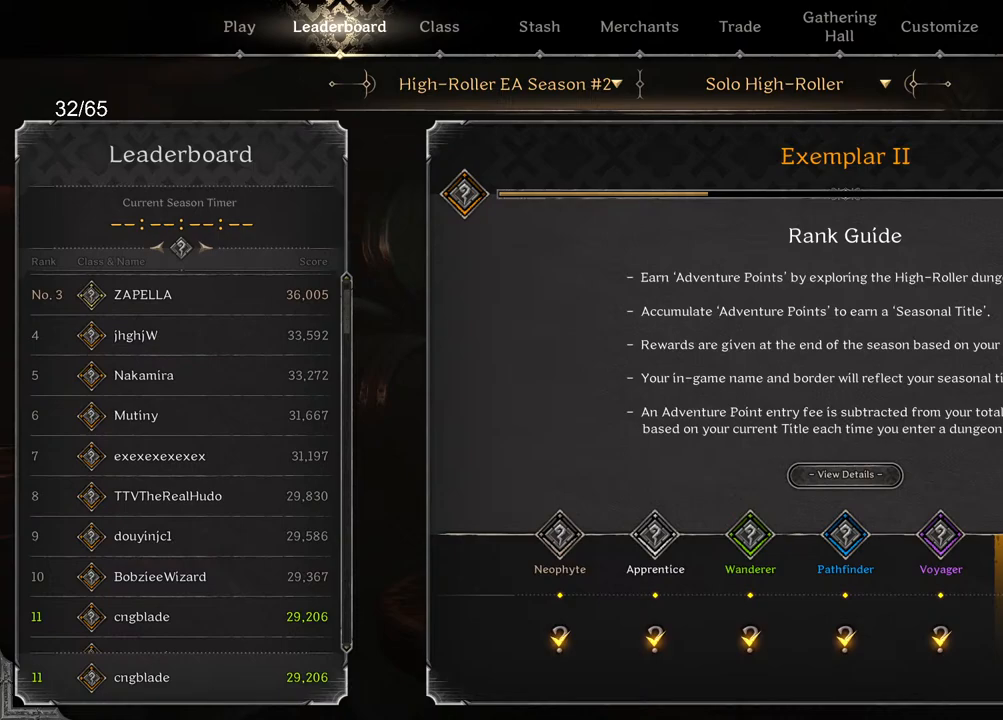
{"keys": [], "mouse": [], "events": []}
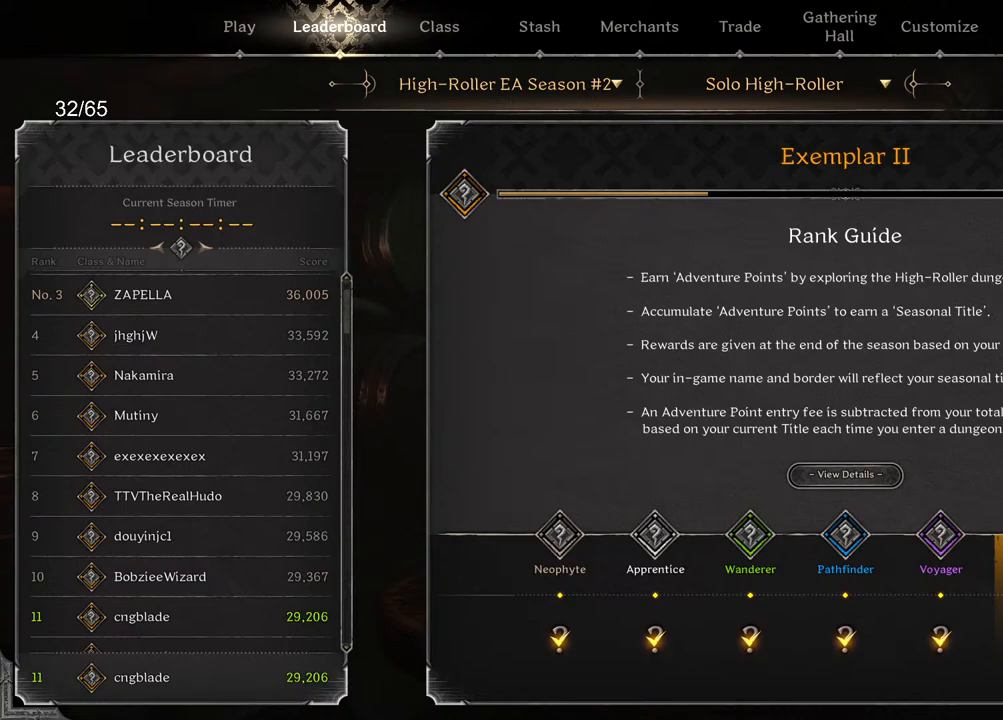
{"keys": [], "mouse": [], "events": [[117, "mouse_left", "down"], [200, "mouse_left", "up"]]}
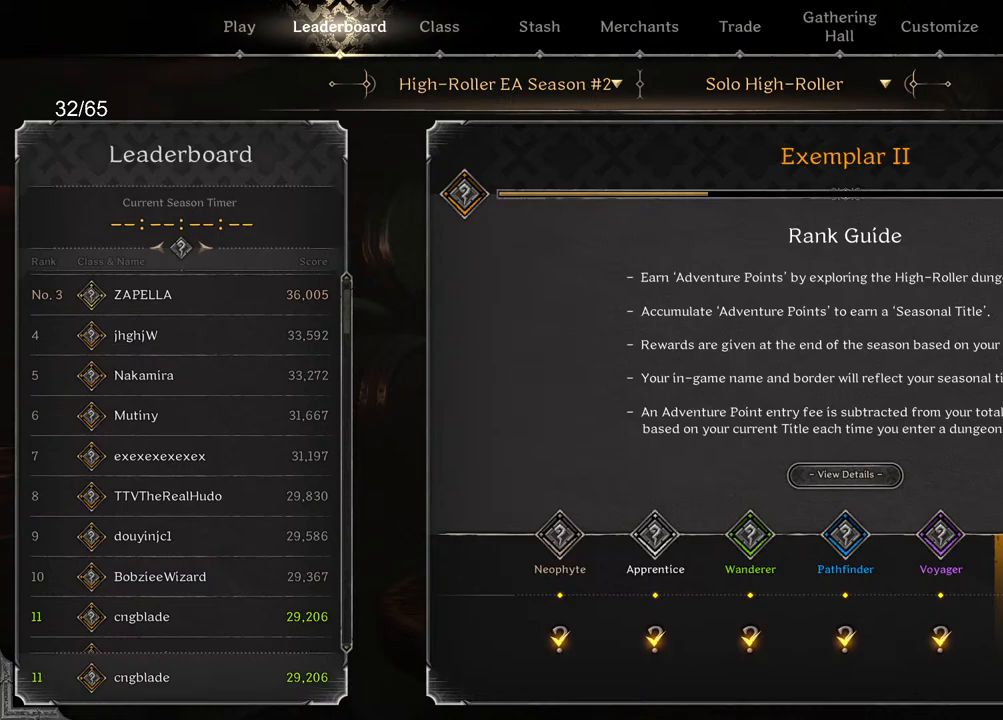
{"keys": [], "mouse": [], "events": []}
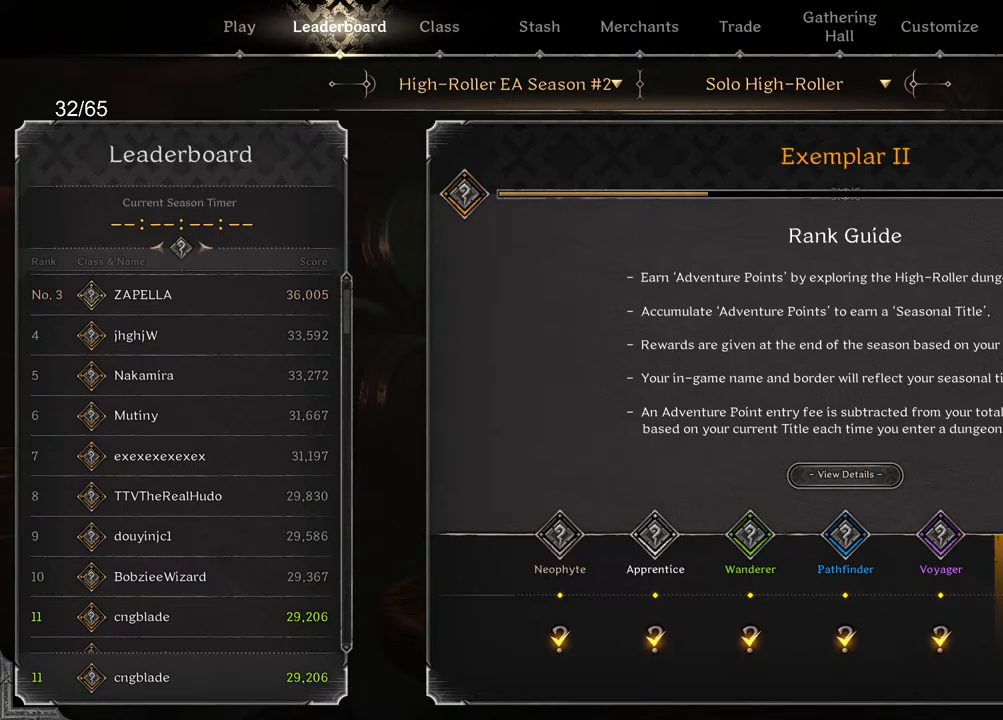
{"keys": [], "mouse": [], "events": []}
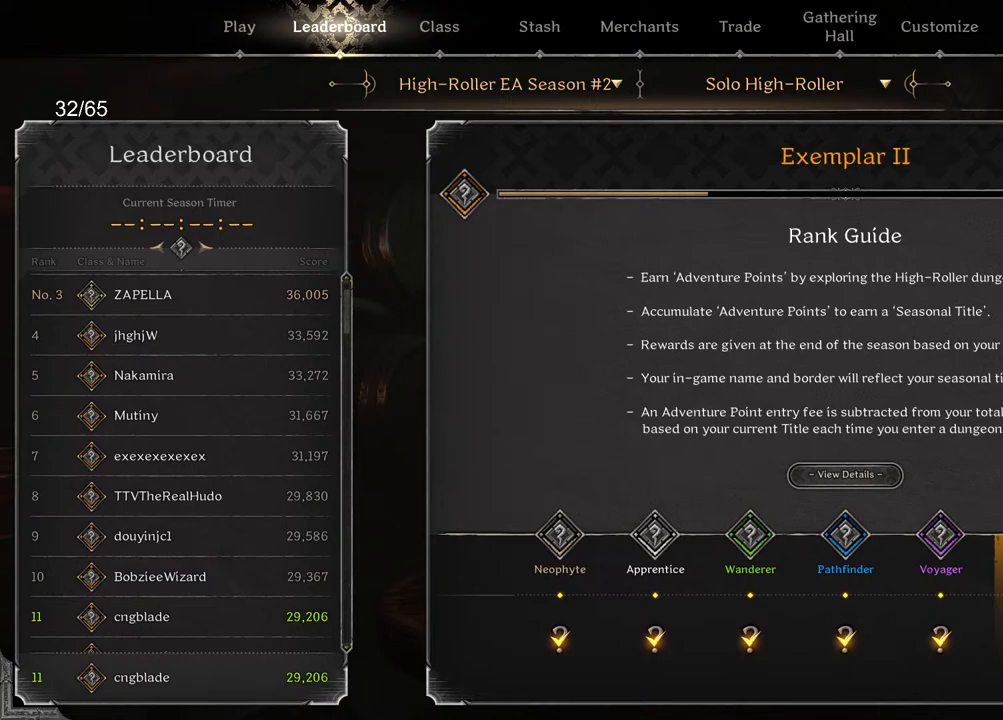
{"keys": [], "mouse": [], "events": []}
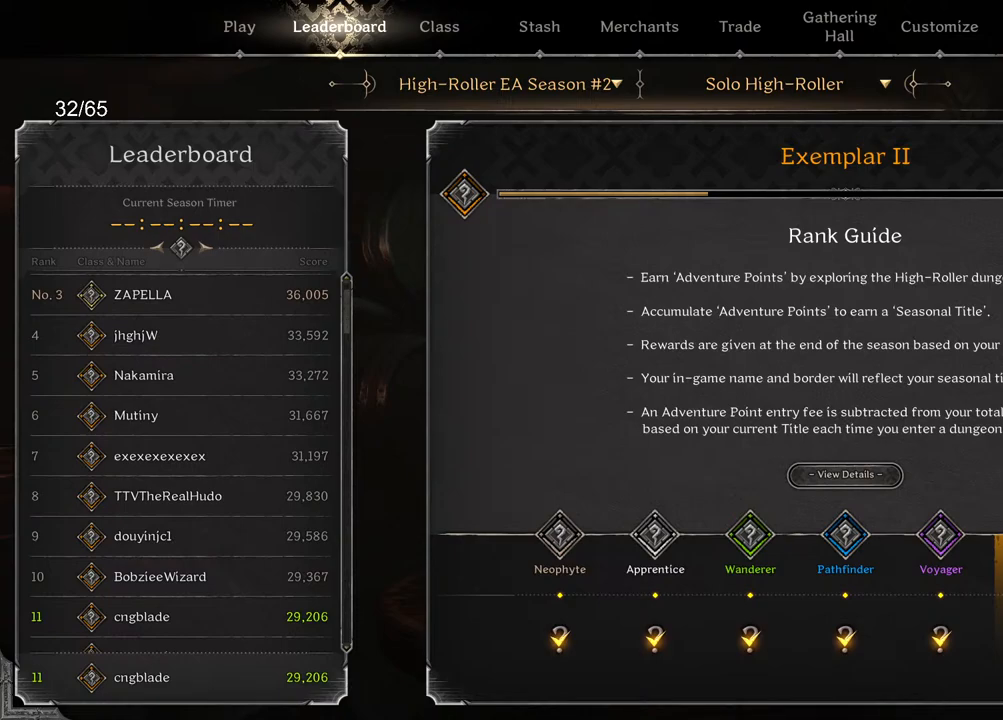
{"keys": [], "mouse": [], "events": [[133, "mouse_left", "down"], [217, "mouse_left", "up"]]}
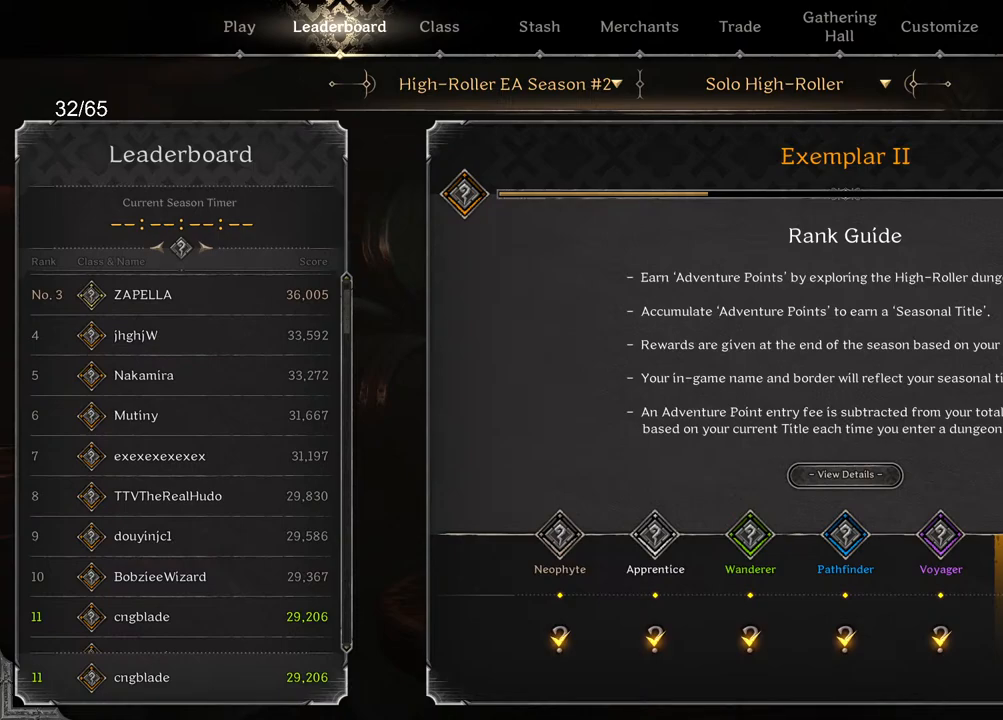
{"keys": [], "mouse": [], "events": []}
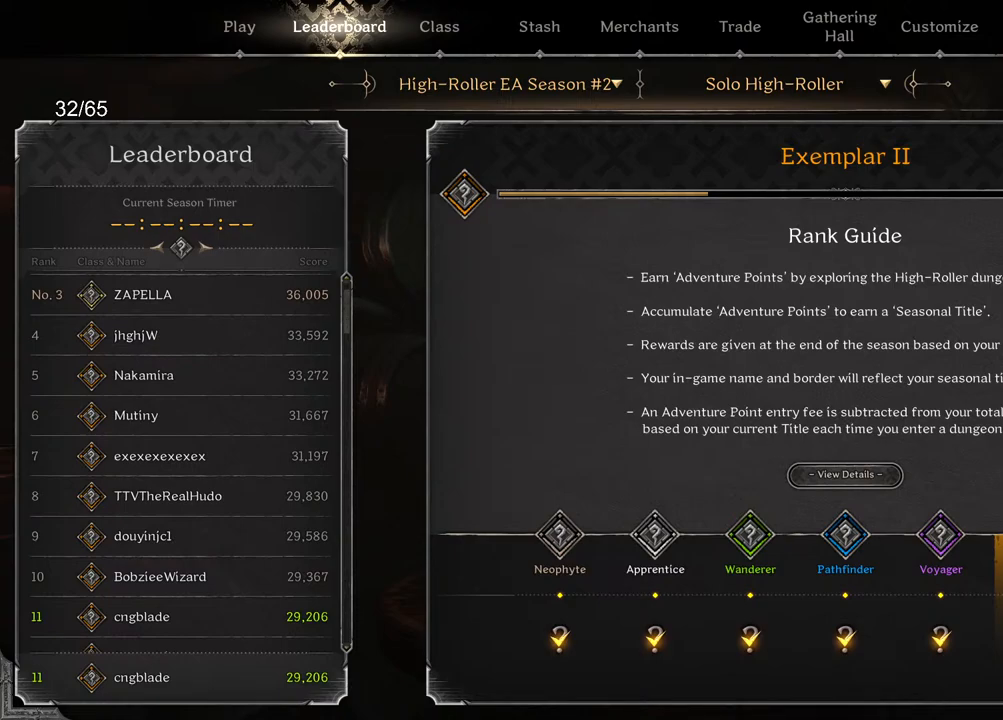
{"keys": [], "mouse": [], "events": []}
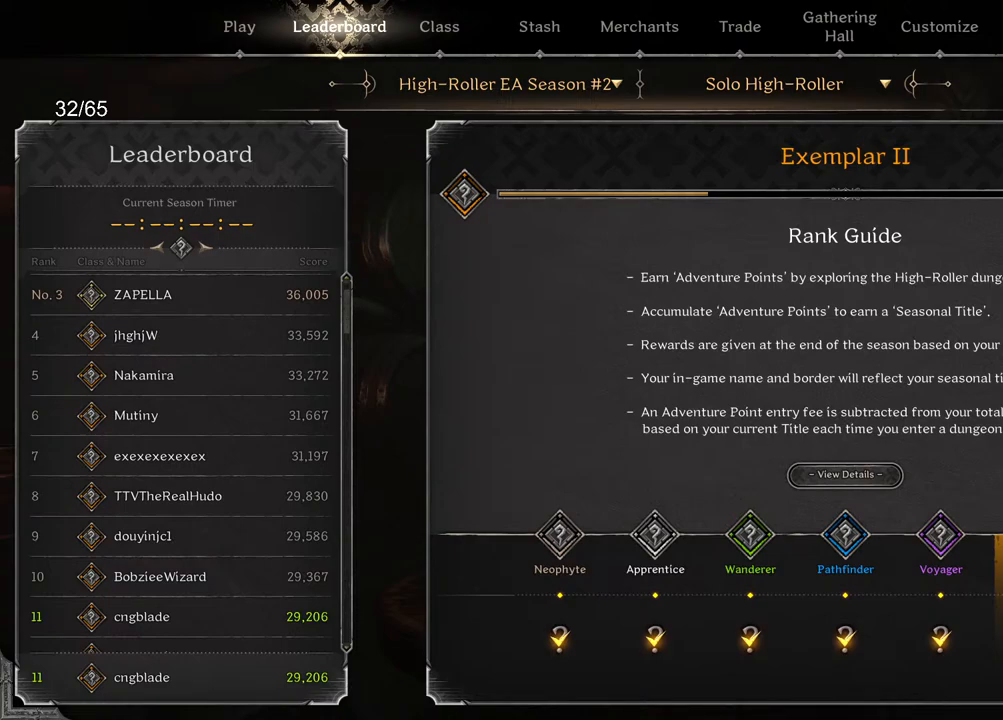
{"keys": [], "mouse": [], "events": []}
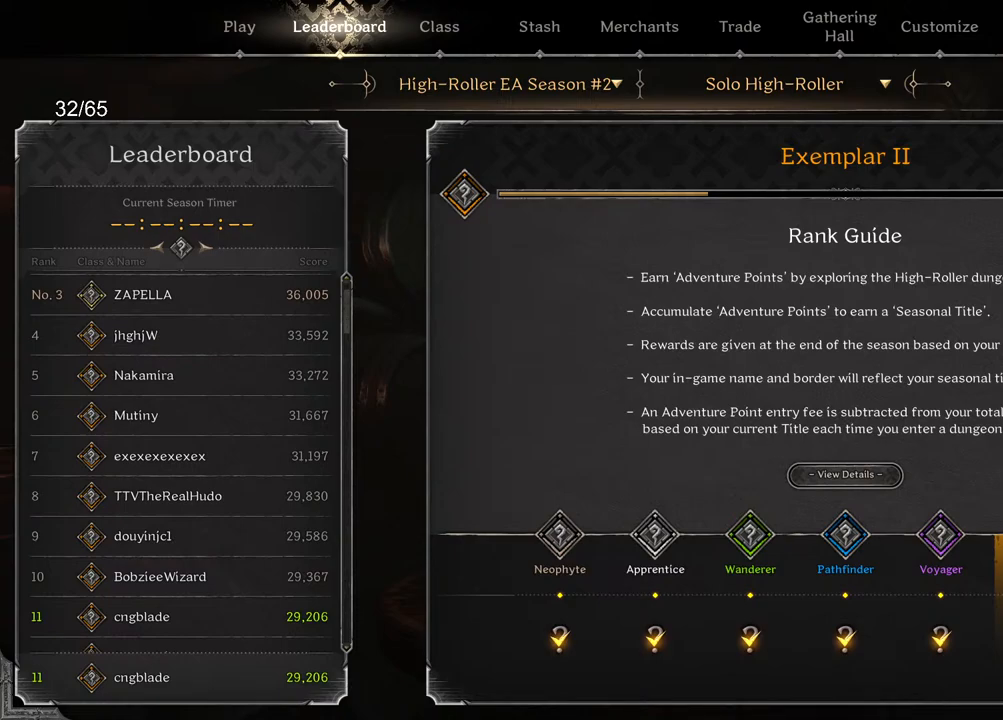
{"keys": [], "mouse": [], "events": [[267, "mouse_left", "down"], [333, "mouse_left", "up"]]}
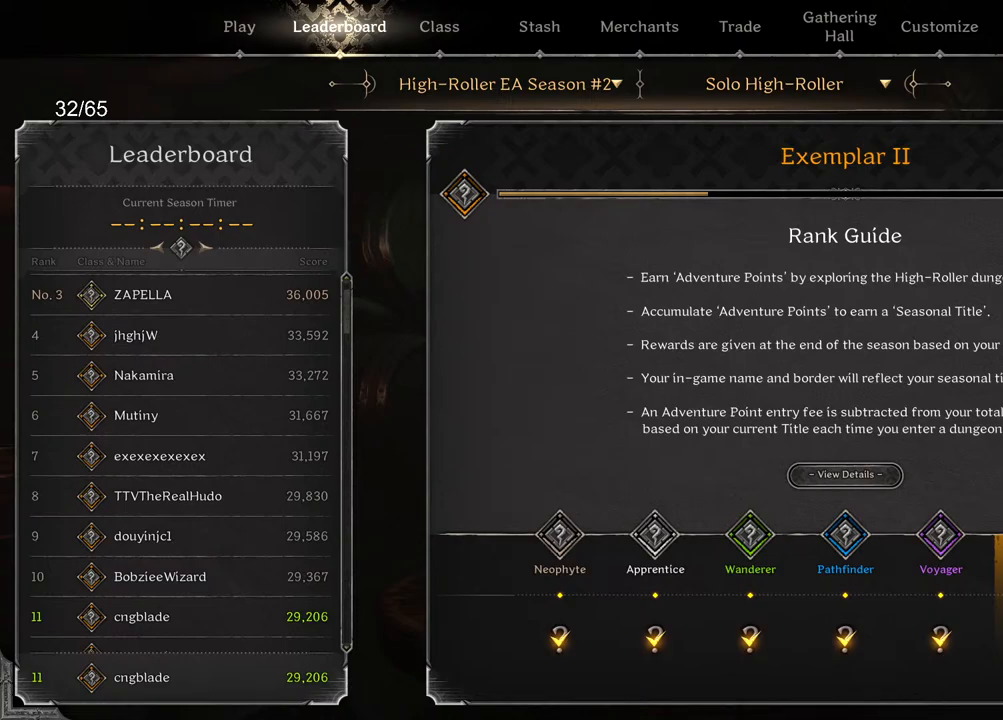
{"keys": [], "mouse": ["left"], "events": [[450, "mouse_left", "down"]]}
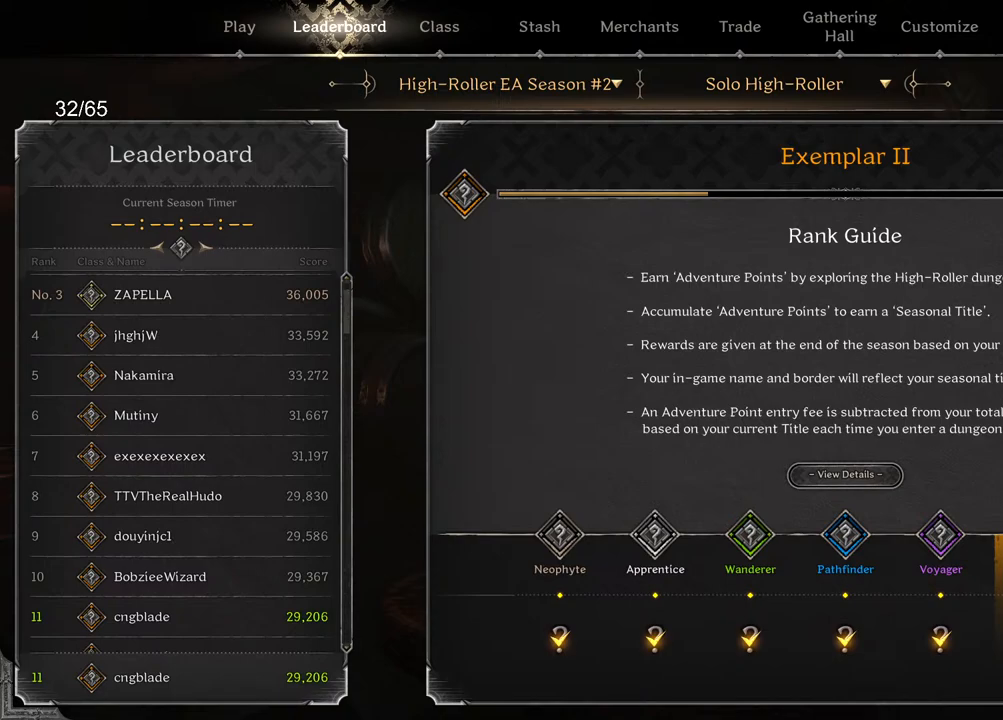
{"keys": [], "mouse": [], "events": [[367, "mouse_left", "up"]]}
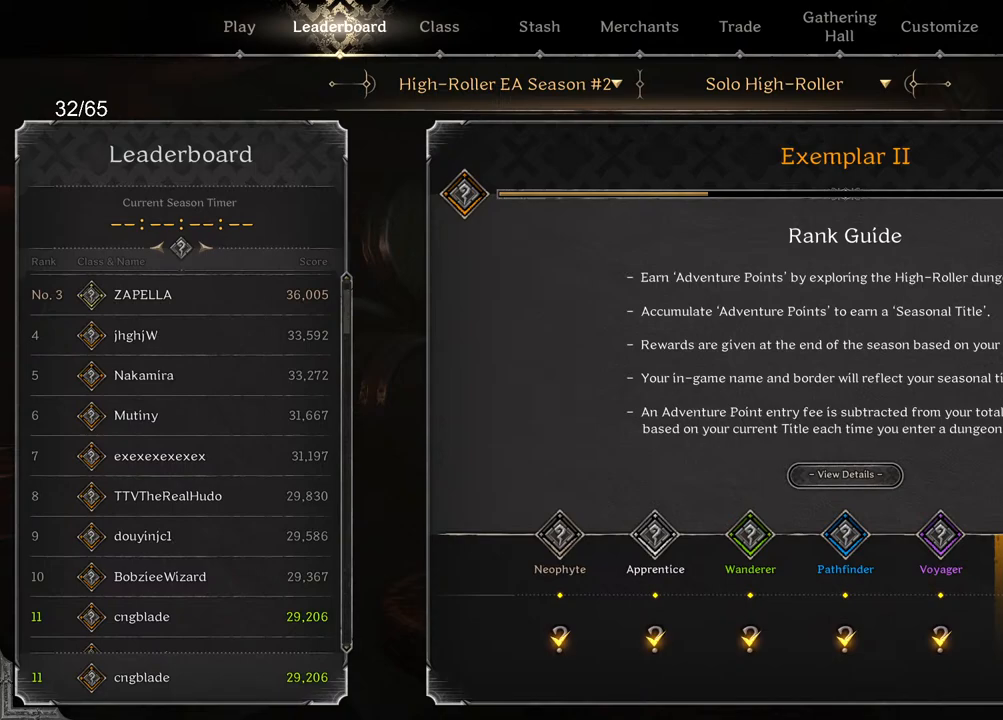
{"keys": [], "mouse": [], "events": []}
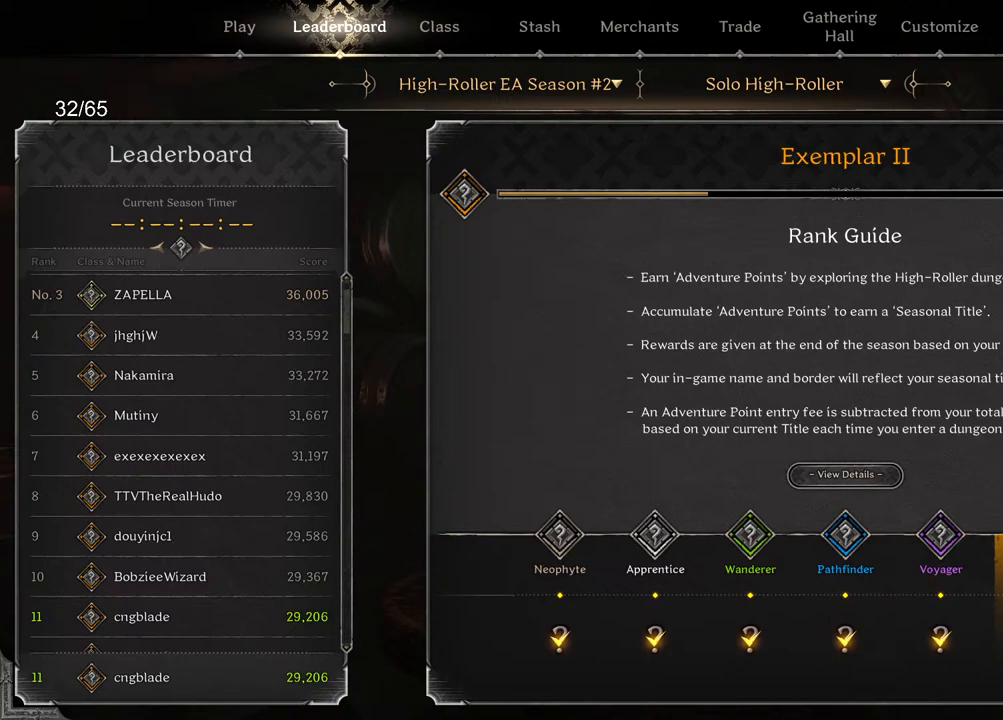
{"keys": [], "mouse": [], "events": [[267, "mouse_left", "down"], [350, "mouse_left", "up"]]}